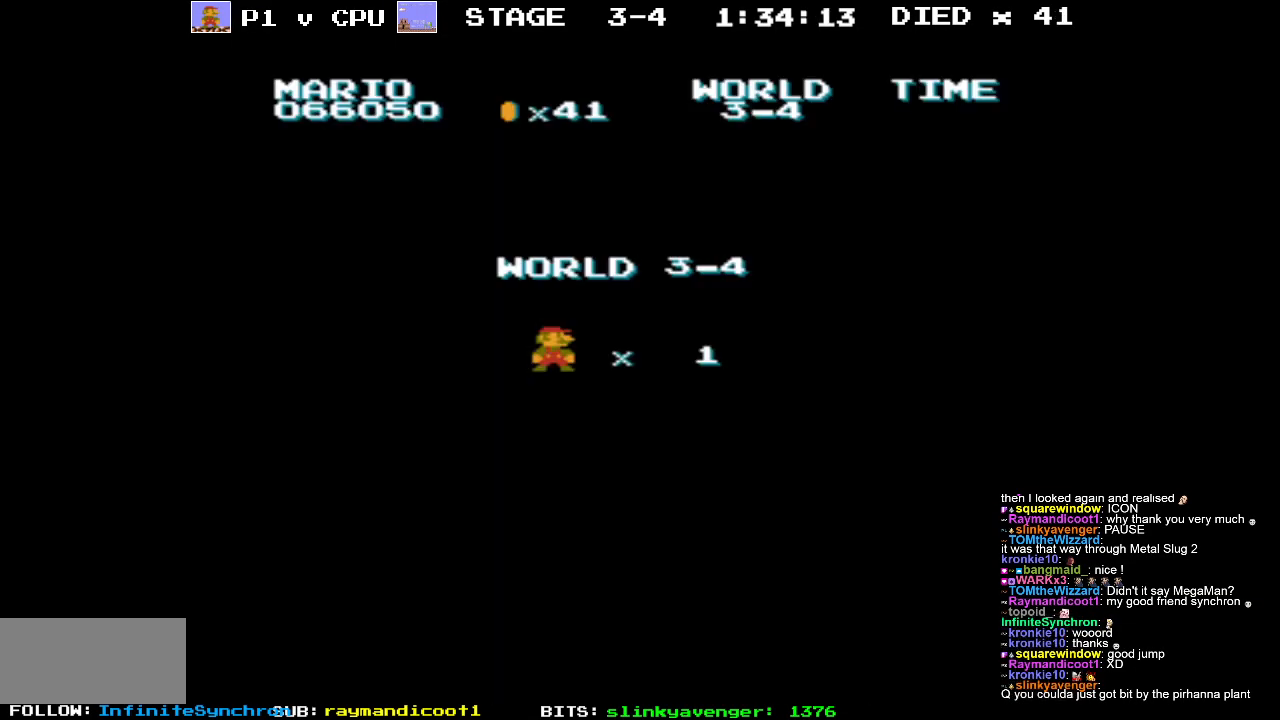
Gameplay with a controller (Nintendo layout); each line is a JSON object with the inputs held at the frame after it. "events" lists button and stick changes between this image and that frame as [ms after this image, input, new state], when the widget could be followed in between. Not read: L3 R3.
{"buttons": ["B"], "events": []}
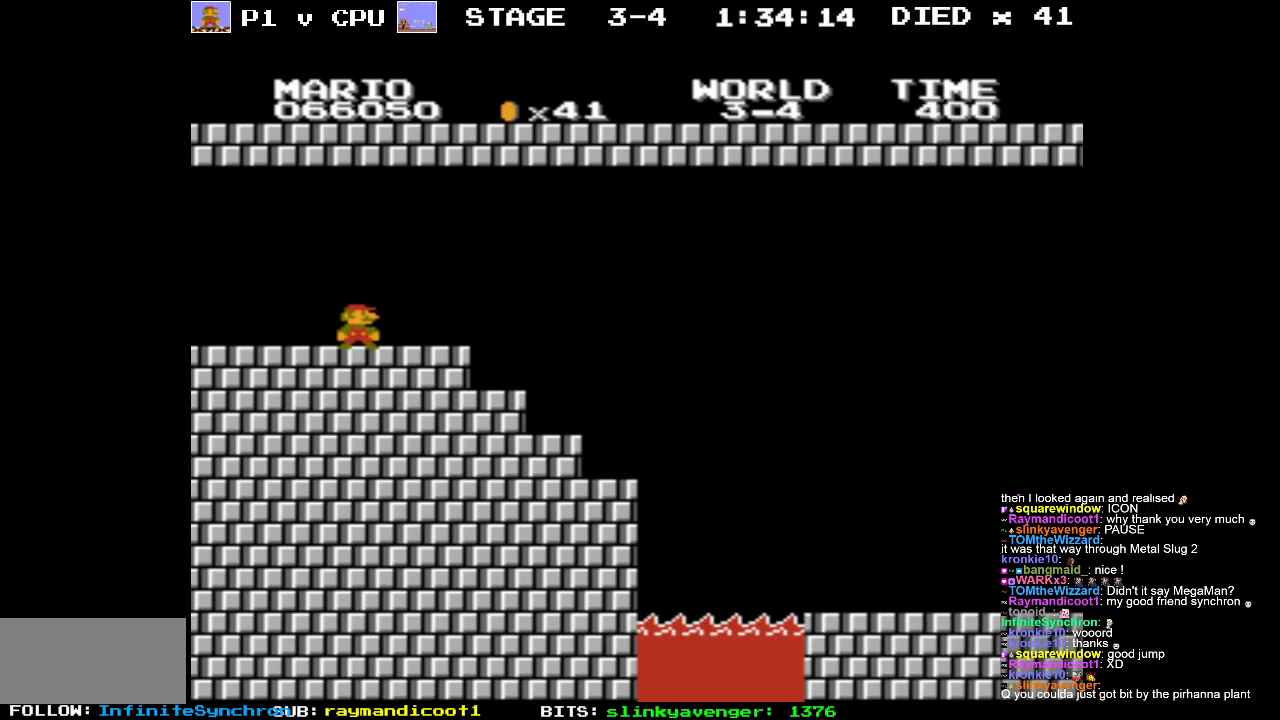
{"buttons": ["B"], "events": []}
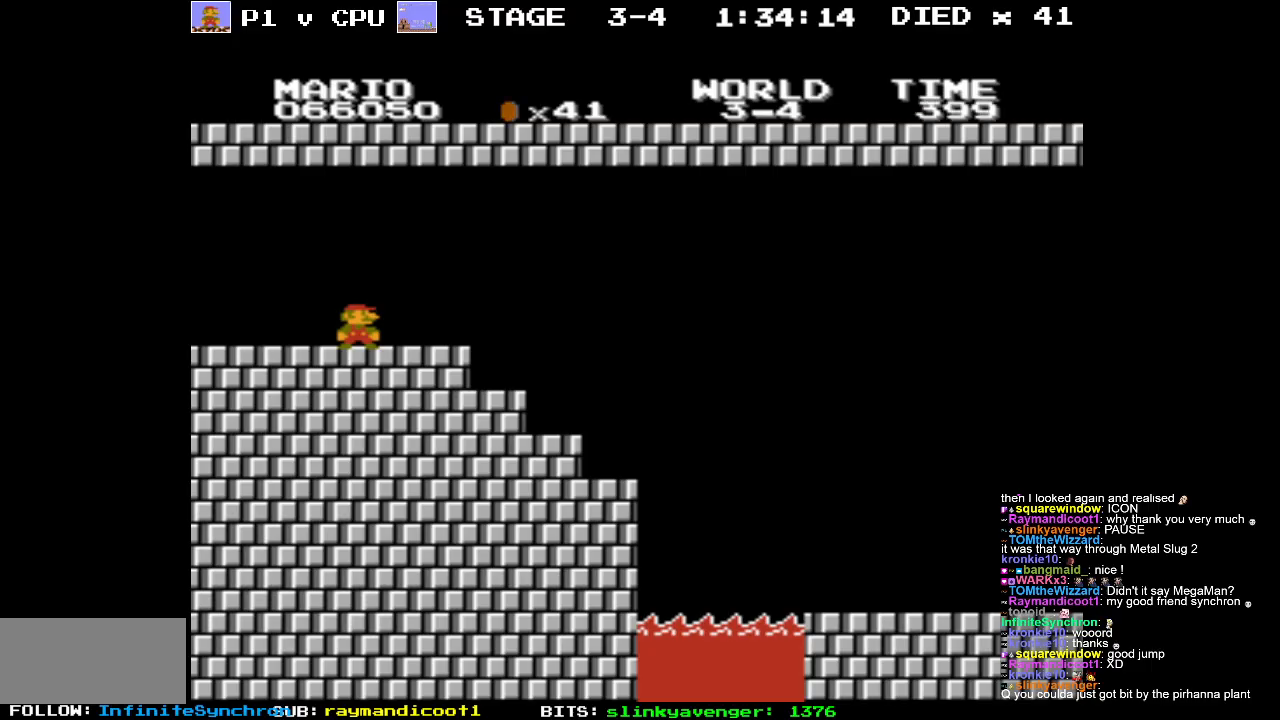
{"buttons": ["B", "DPAD_RIGHT"], "events": [[483, "DPAD_RIGHT", "down"]]}
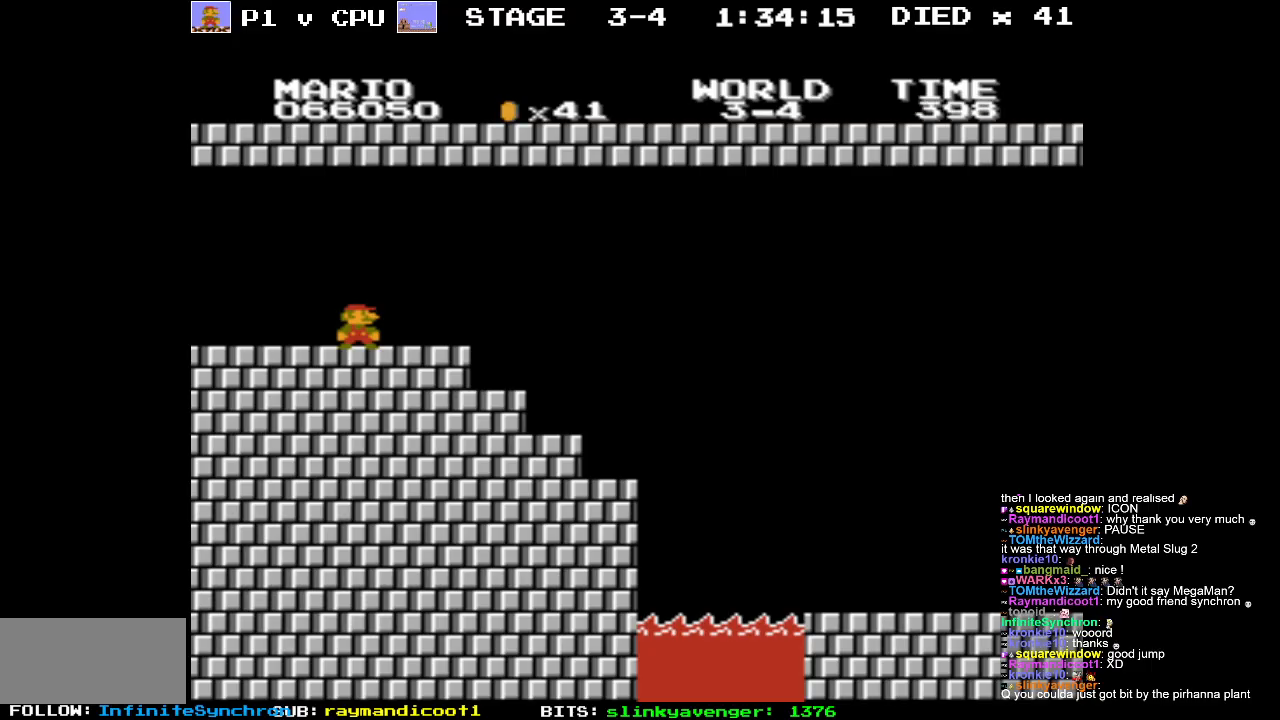
{"buttons": ["DPAD_RIGHT"], "events": [[33, "B", "up"]]}
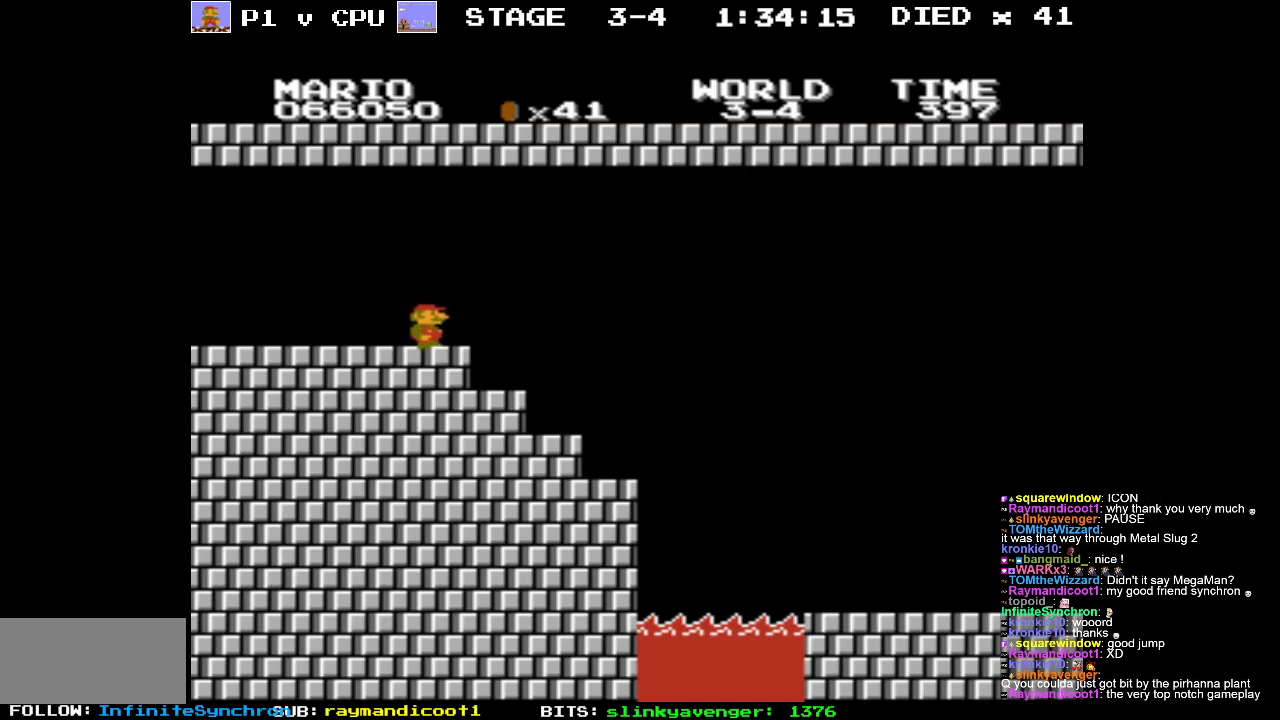
{"buttons": ["DPAD_LEFT"], "events": [[67, "DPAD_RIGHT", "up"], [350, "DPAD_LEFT", "down"]]}
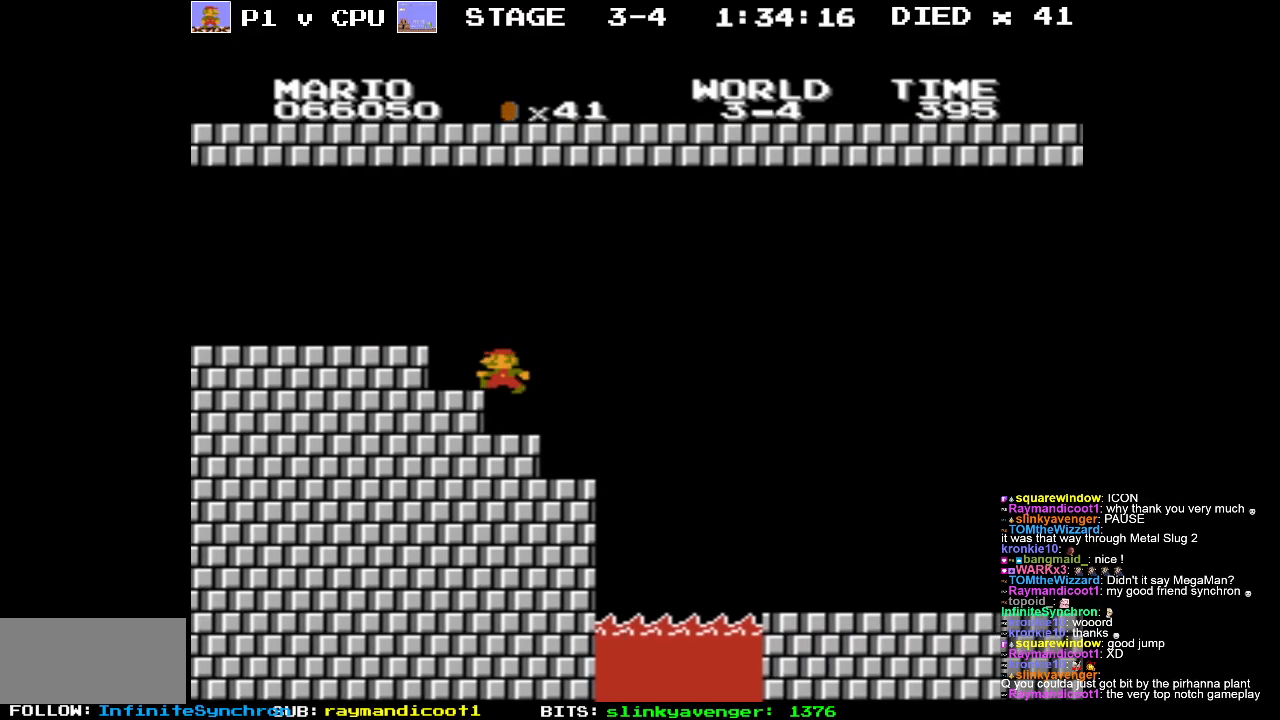
{"buttons": [], "events": [[267, "DPAD_LEFT", "up"]]}
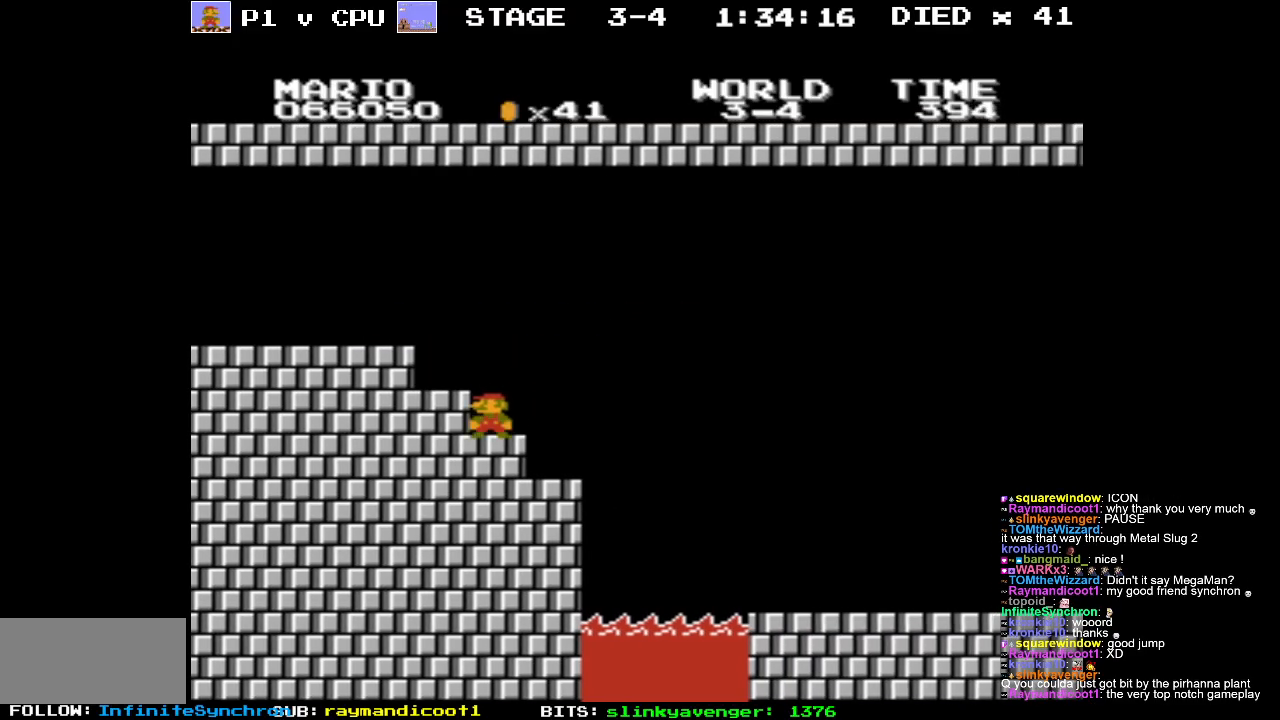
{"buttons": ["DPAD_RIGHT"], "events": [[283, "DPAD_RIGHT", "down"]]}
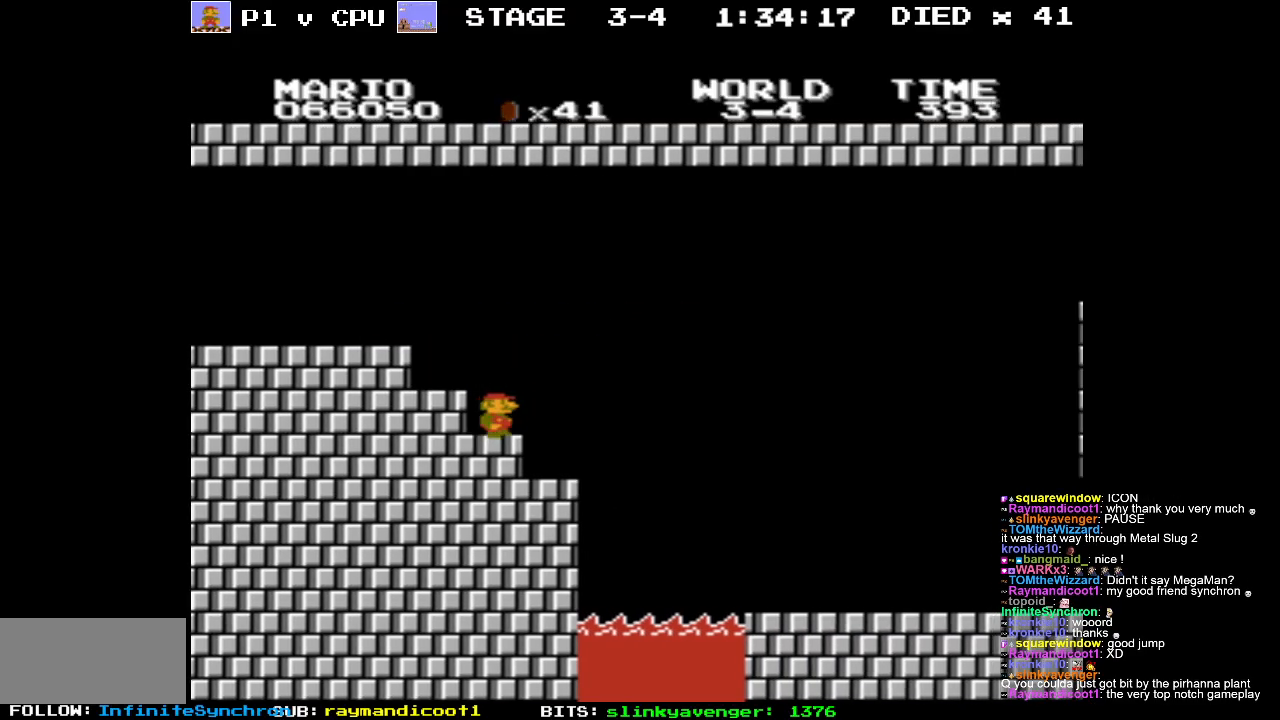
{"buttons": ["A", "DPAD_RIGHT"], "events": [[17, "A", "down"]]}
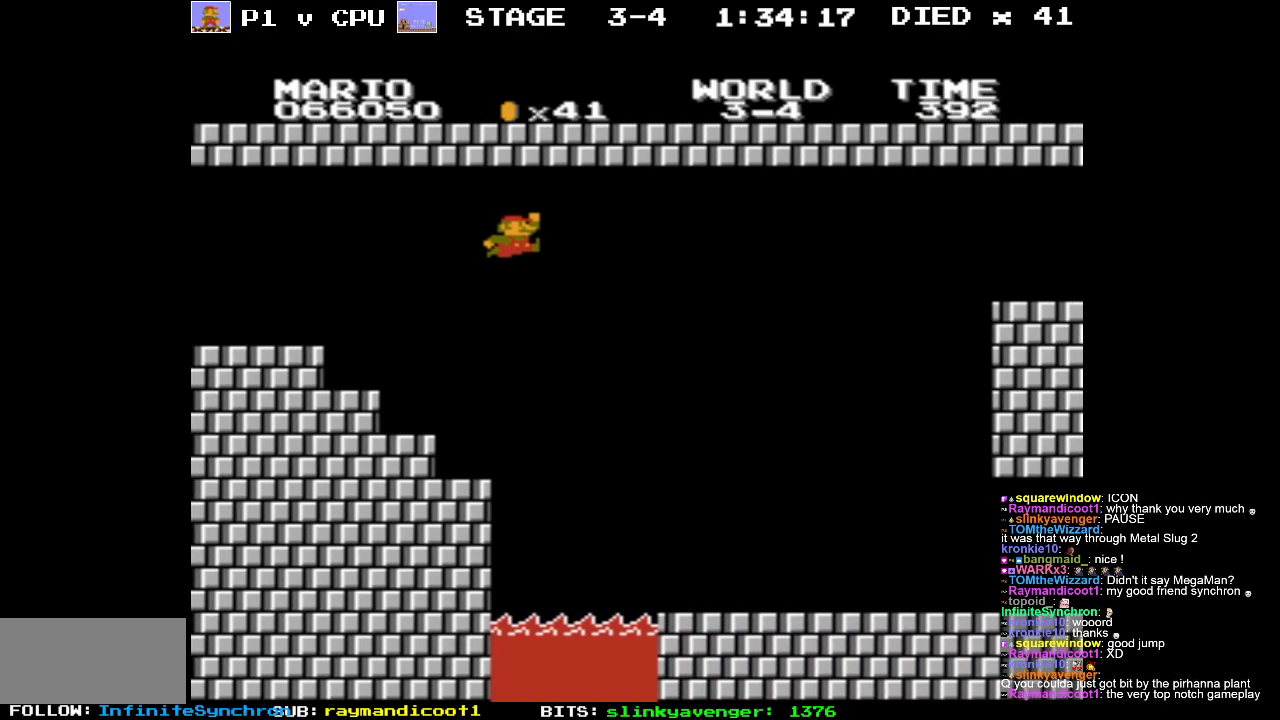
{"buttons": ["B", "DPAD_RIGHT"], "events": [[100, "A", "up"], [250, "B", "down"]]}
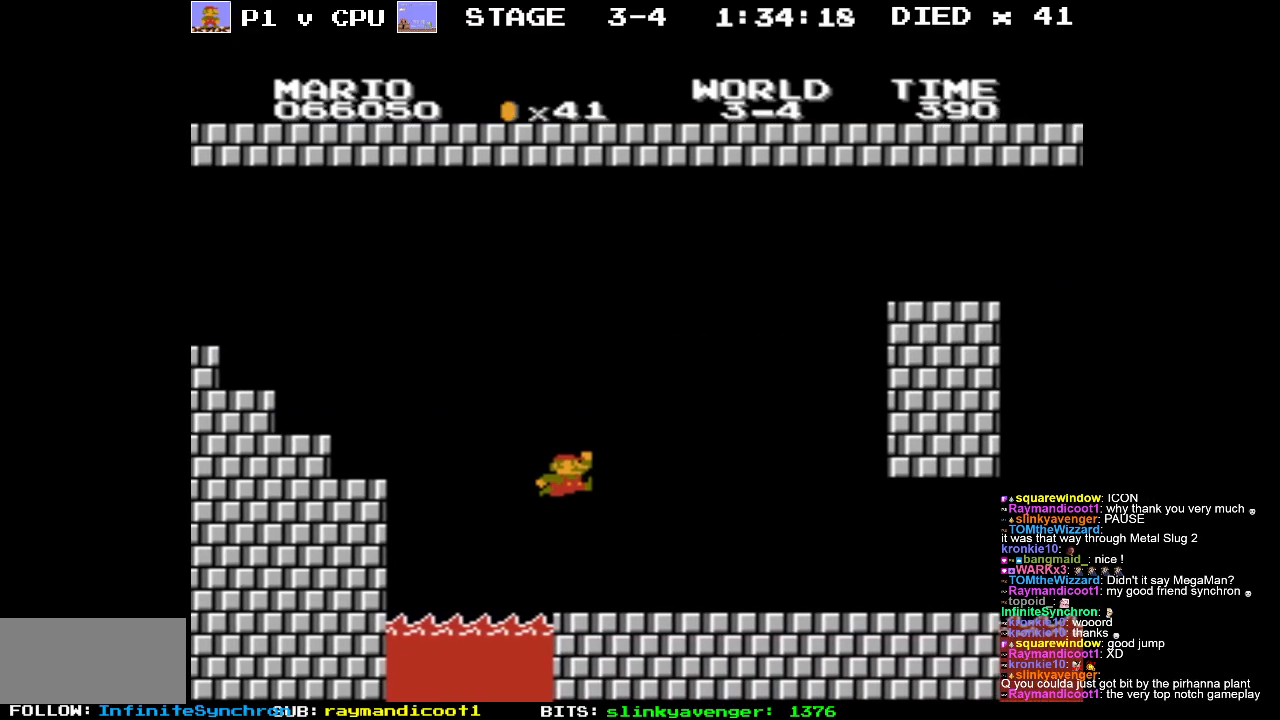
{"buttons": ["B", "DPAD_RIGHT"], "events": []}
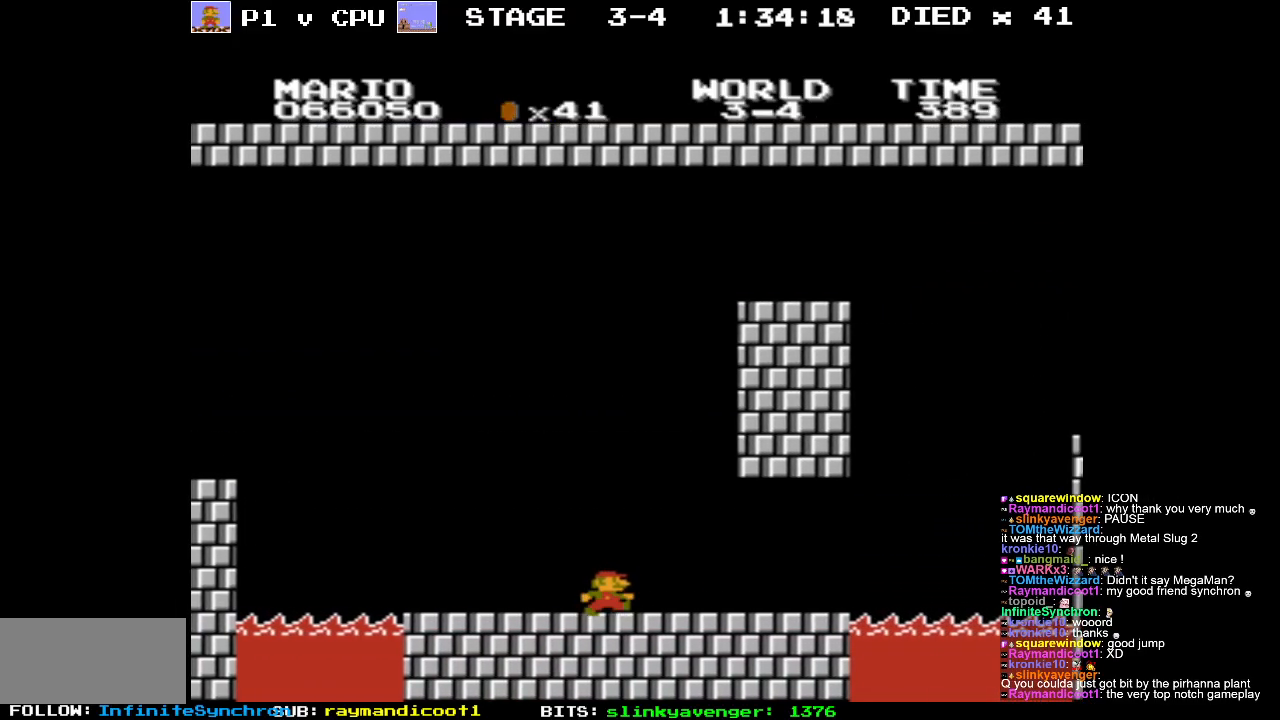
{"buttons": ["A", "B", "DPAD_RIGHT"], "events": [[383, "A", "down"]]}
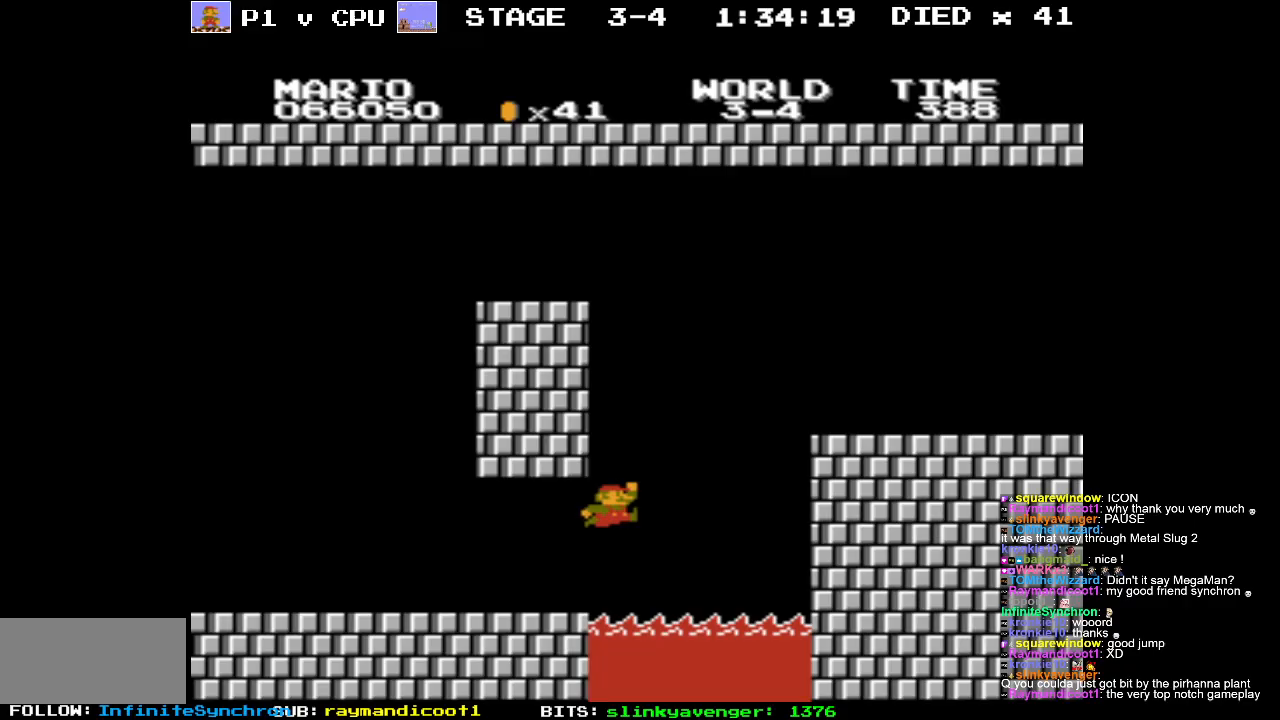
{"buttons": ["B", "DPAD_RIGHT"], "events": [[250, "DPAD_RIGHT", "up"], [317, "A", "up"], [450, "DPAD_RIGHT", "down"]]}
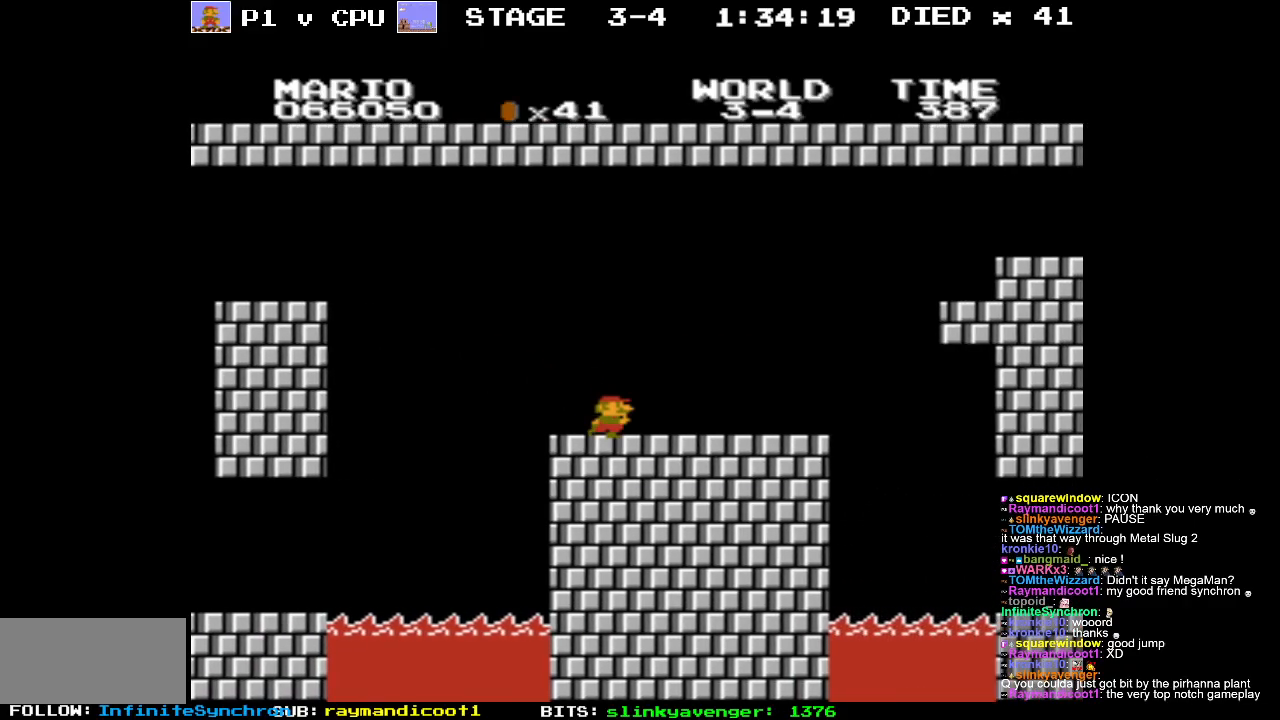
{"buttons": ["B", "DPAD_DOWN", "DPAD_RIGHT"], "events": [[333, "A", "down"], [333, "DPAD_RIGHT", "up"], [367, "DPAD_LEFT", "down"], [400, "A", "up"], [500, "DPAD_DOWN", "down"], [500, "DPAD_LEFT", "up"], [500, "DPAD_RIGHT", "down"]]}
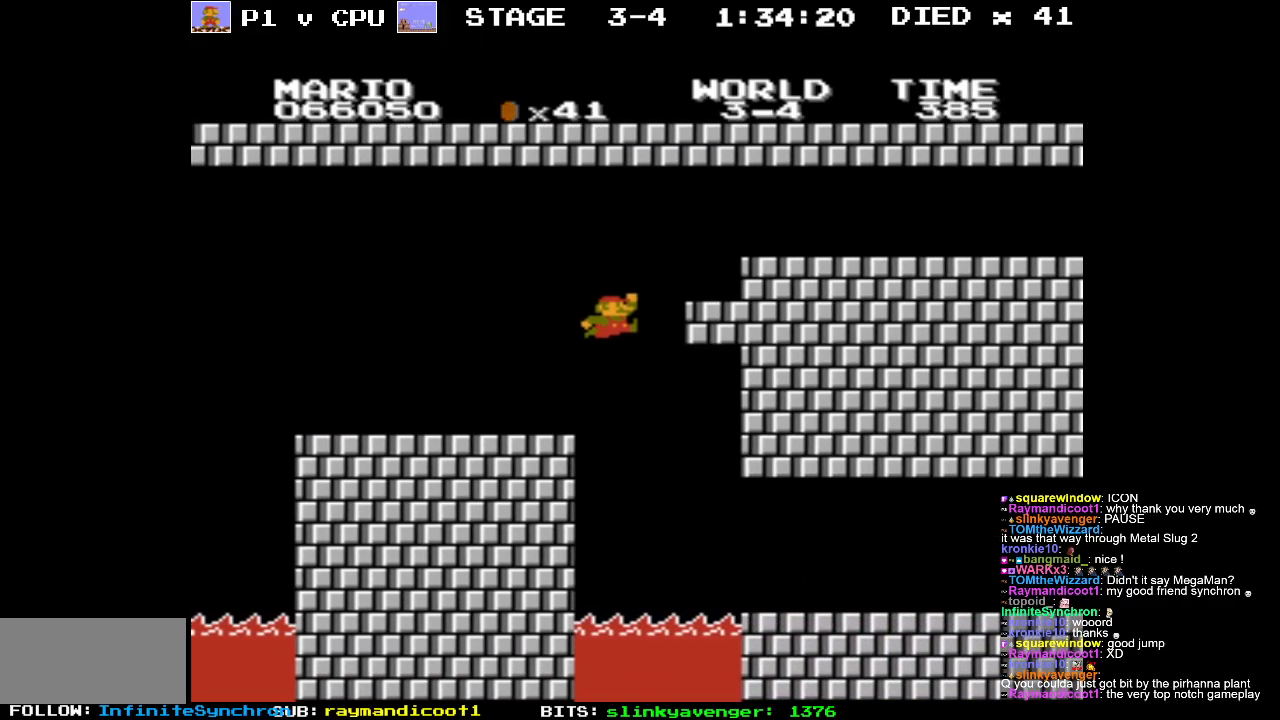
{"buttons": ["B", "DPAD_RIGHT"], "events": [[17, "DPAD_DOWN", "up"]]}
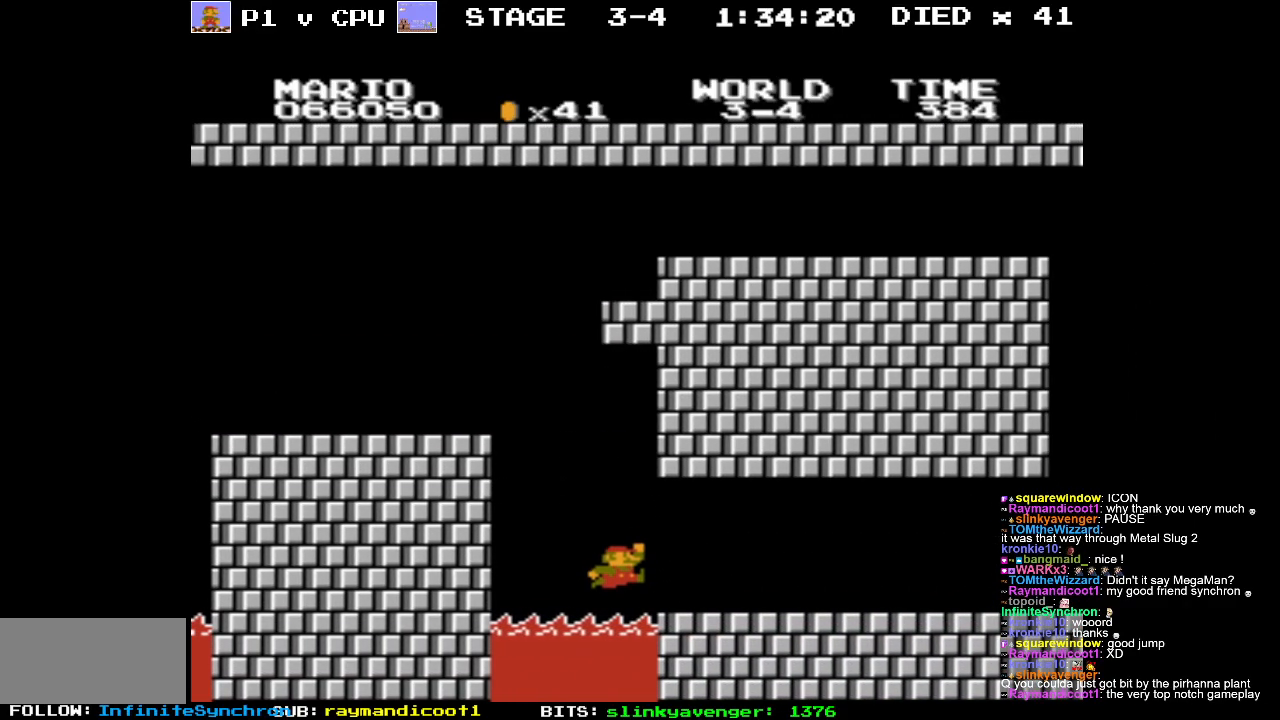
{"buttons": ["DPAD_RIGHT"], "events": [[500, "B", "up"]]}
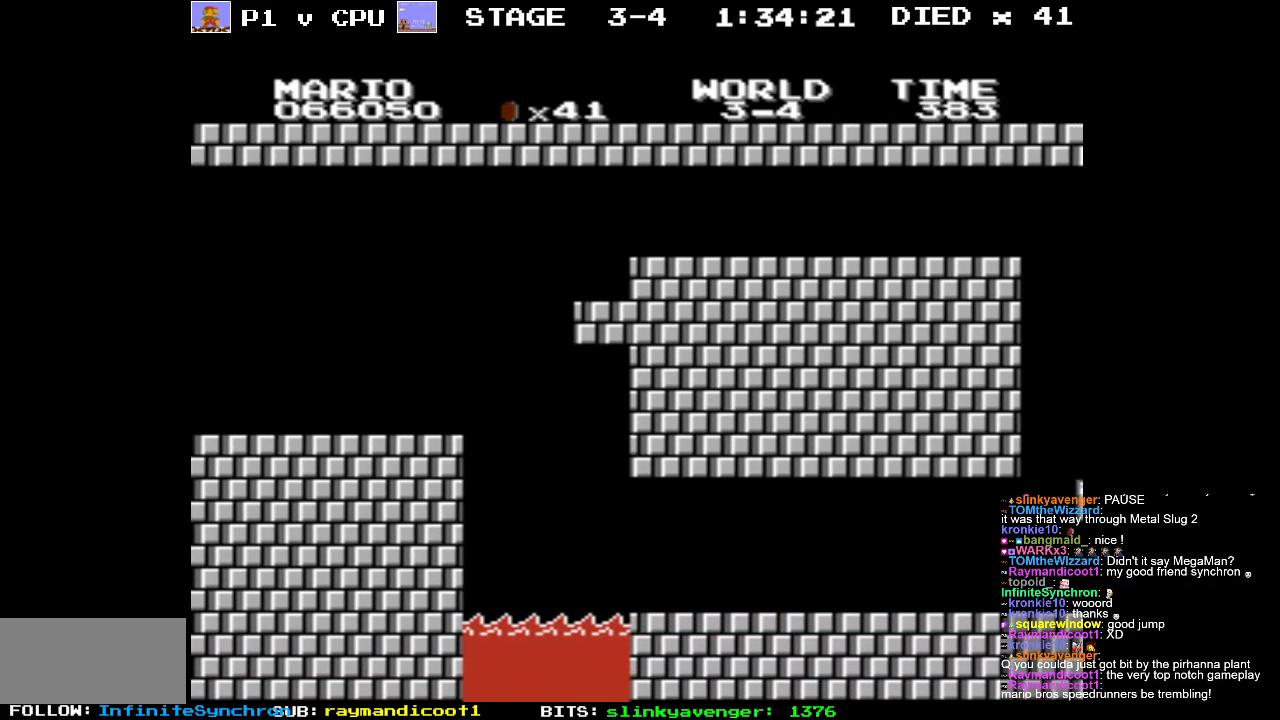
{"buttons": [], "events": [[67, "DPAD_RIGHT", "up"]]}